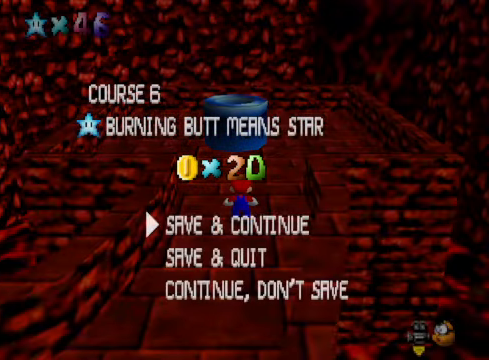
Gameplay with a controller (Xbox layout); each line is a JSON object with the inputs held at the frame after it. "events" lists button and stick changes between this image and that frame as [ms after this image, input, new state], when the widget could be followed in between.
{"buttons": ["A"], "left_stick": "up", "right_stick": "center", "events": [[267, "A", "down"], [300, "A", "up"], [367, "left_stick", "up"], [501, "A", "down"]]}
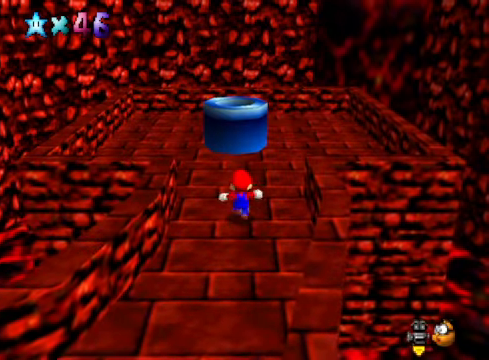
{"buttons": [], "left_stick": "up", "right_stick": "center", "events": [[100, "A", "up"]]}
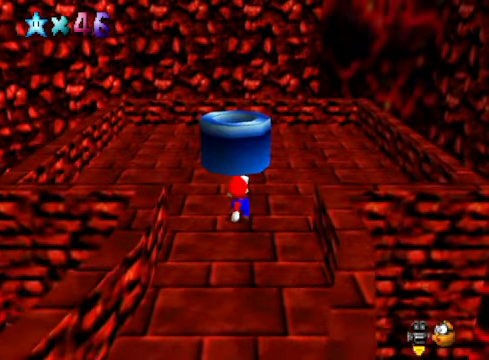
{"buttons": [], "left_stick": "down", "right_stick": "center", "events": [[33, "A", "down"], [200, "A", "up"], [267, "X", "down"], [367, "X", "up"], [367, "left_stick", "center"], [467, "left_stick", "down"]]}
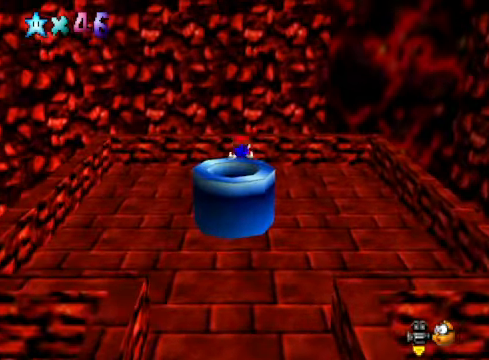
{"buttons": [], "left_stick": "center", "right_stick": "center", "events": [[401, "left_stick", "center"]]}
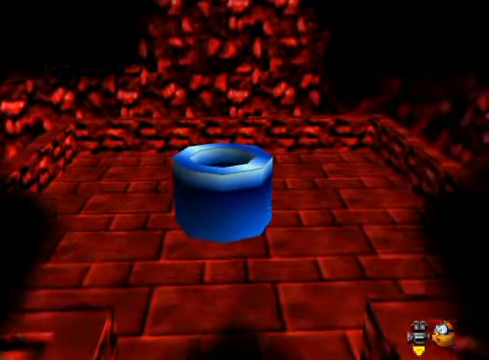
{"buttons": [], "left_stick": "center", "right_stick": "center", "events": []}
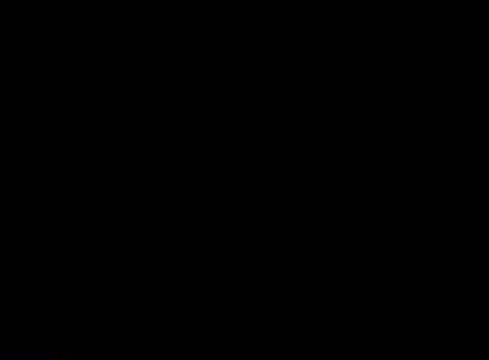
{"buttons": [], "left_stick": "center", "right_stick": "center", "events": []}
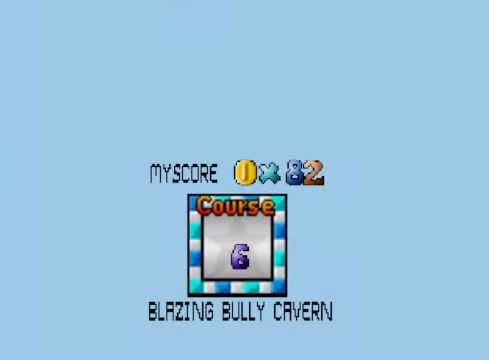
{"buttons": [], "left_stick": "center", "right_stick": "center", "events": []}
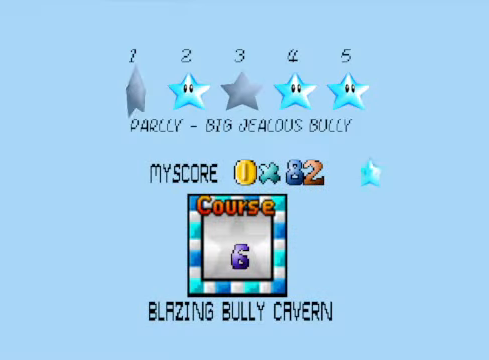
{"buttons": [], "left_stick": "center", "right_stick": "center", "events": [[300, "A", "down"], [467, "A", "up"]]}
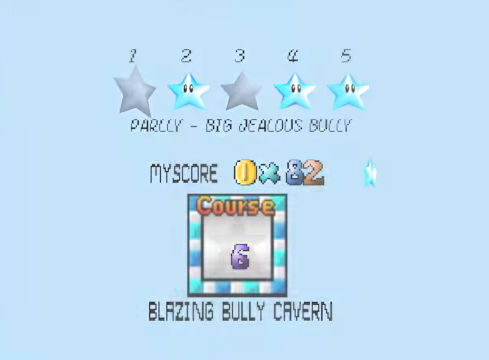
{"buttons": [], "left_stick": "center", "right_stick": "center", "events": []}
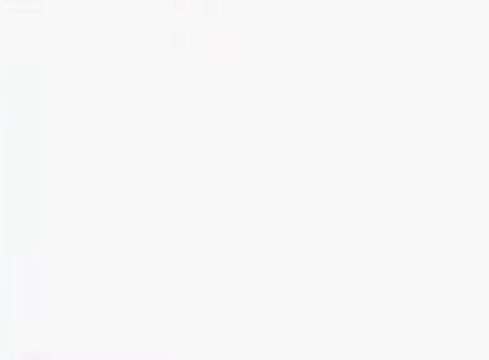
{"buttons": [], "left_stick": "center", "right_stick": "center", "events": []}
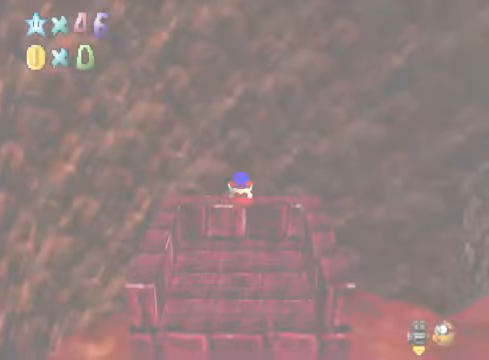
{"buttons": [], "left_stick": "down", "right_stick": "down-right", "events": [[434, "right_stick", "down-right"], [467, "left_stick", "down"]]}
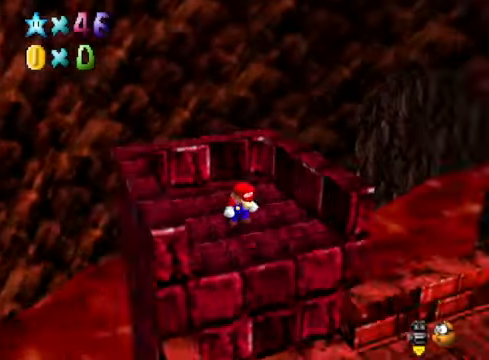
{"buttons": [], "left_stick": "right", "right_stick": "center", "events": [[100, "right_stick", "center"], [133, "left_stick", "down-right"], [234, "right_stick", "down-right"], [334, "left_stick", "right"], [367, "right_stick", "center"]]}
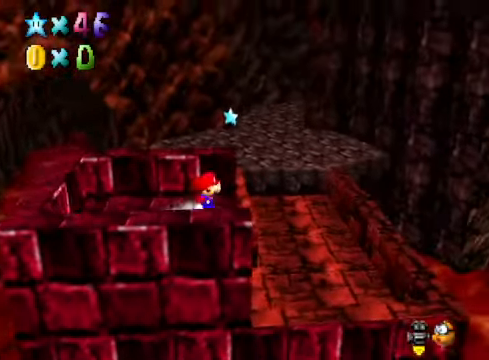
{"buttons": [], "left_stick": "up-right", "right_stick": "center", "events": [[234, "left_stick", "up-right"]]}
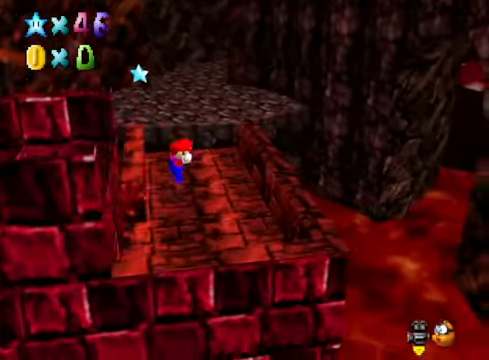
{"buttons": [], "left_stick": "up", "right_stick": "center", "events": [[167, "left_stick", "center"], [300, "left_stick", "up"]]}
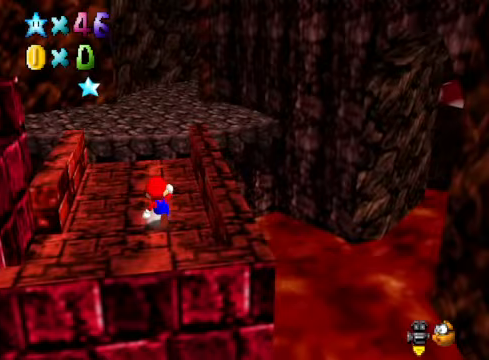
{"buttons": ["L2"], "left_stick": "up", "right_stick": "center", "events": [[501, "L2", "down"]]}
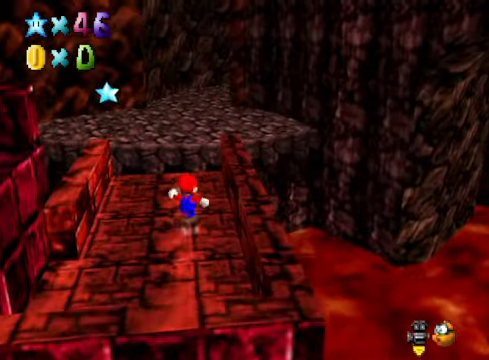
{"buttons": [], "left_stick": "up", "right_stick": "center", "events": [[67, "A", "down"], [167, "A", "up"], [200, "L2", "up"]]}
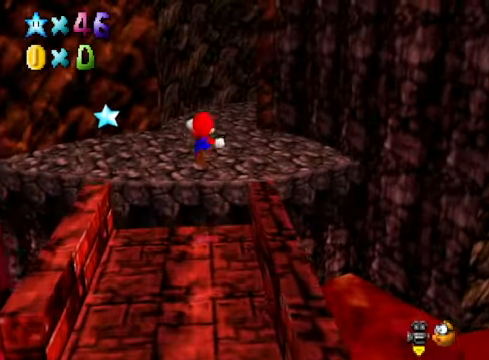
{"buttons": [], "left_stick": "up", "right_stick": "center", "events": [[334, "right_stick", "down-right"], [501, "right_stick", "center"]]}
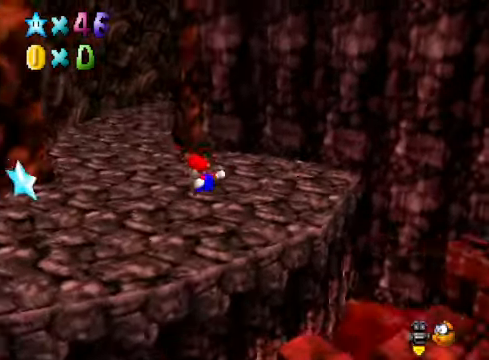
{"buttons": ["X"], "left_stick": "up", "right_stick": "center", "events": [[501, "X", "down"]]}
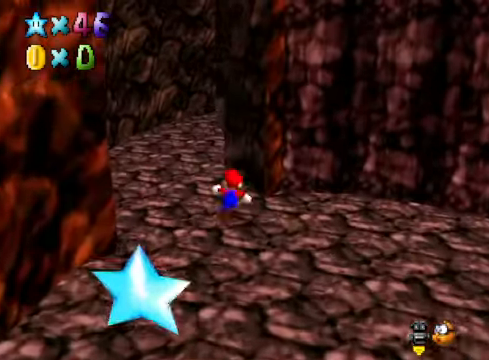
{"buttons": [], "left_stick": "up", "right_stick": "center", "events": [[133, "X", "up"], [401, "A", "down"], [467, "A", "up"]]}